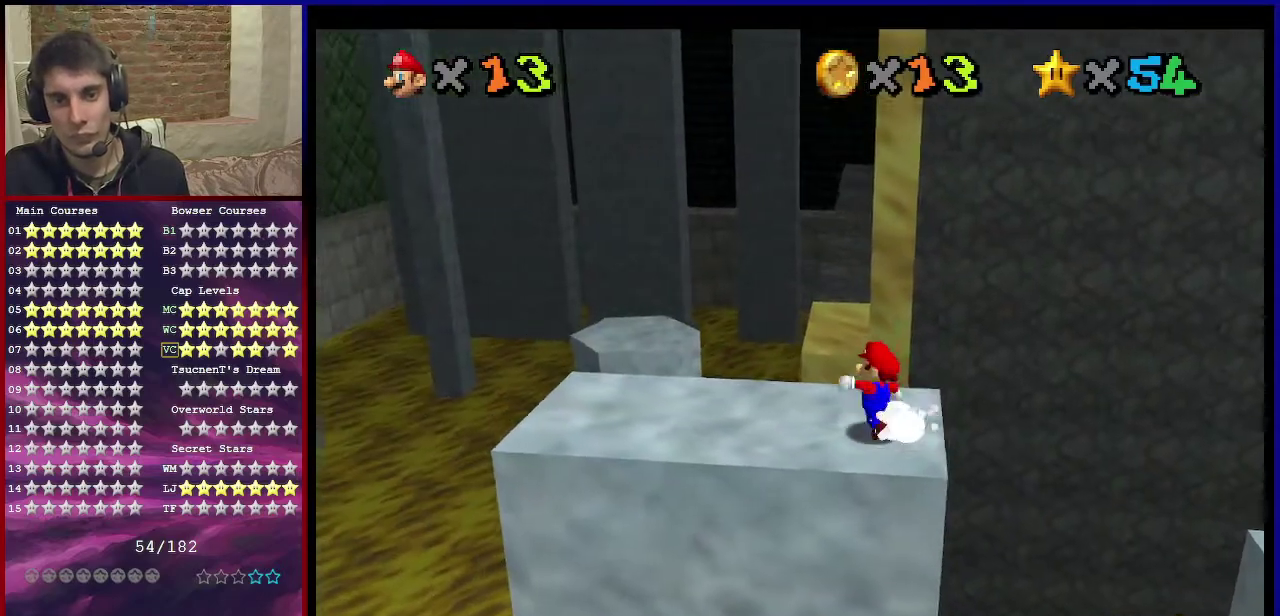
Gameplay with a controller (Nintendo layout); each line is a JSON object with the inputs held at the frame after it (dt_ms = milliseconds from this image to that frame). "events" lists button and stick changes between this image and that frame as [ms after this image, input, new state], when the widget could be followed in between. Not read: L3 R3.
{"dt_ms": 300, "buttons": ["A", "Z"], "left_stick": "up-left", "events": [[200, "Z", "down"], [233, "A", "down"]]}
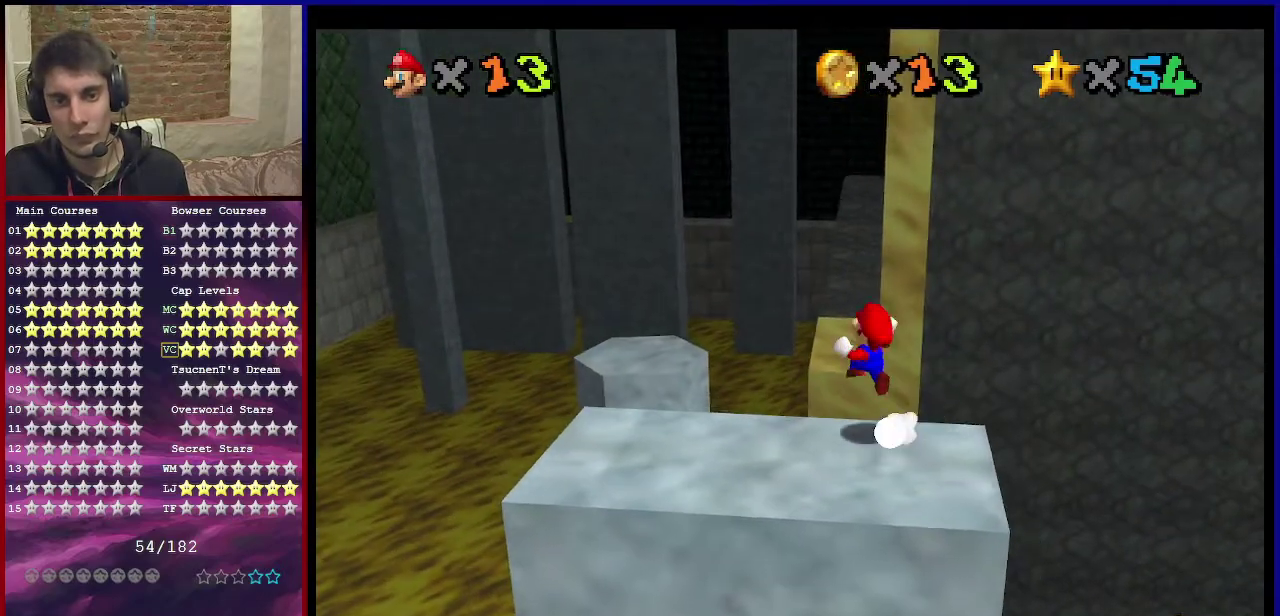
{"dt_ms": 701, "buttons": ["Z"], "left_stick": "down", "events": [[33, "A", "up"], [267, "left_stick", "left"], [701, "left_stick", "down"]]}
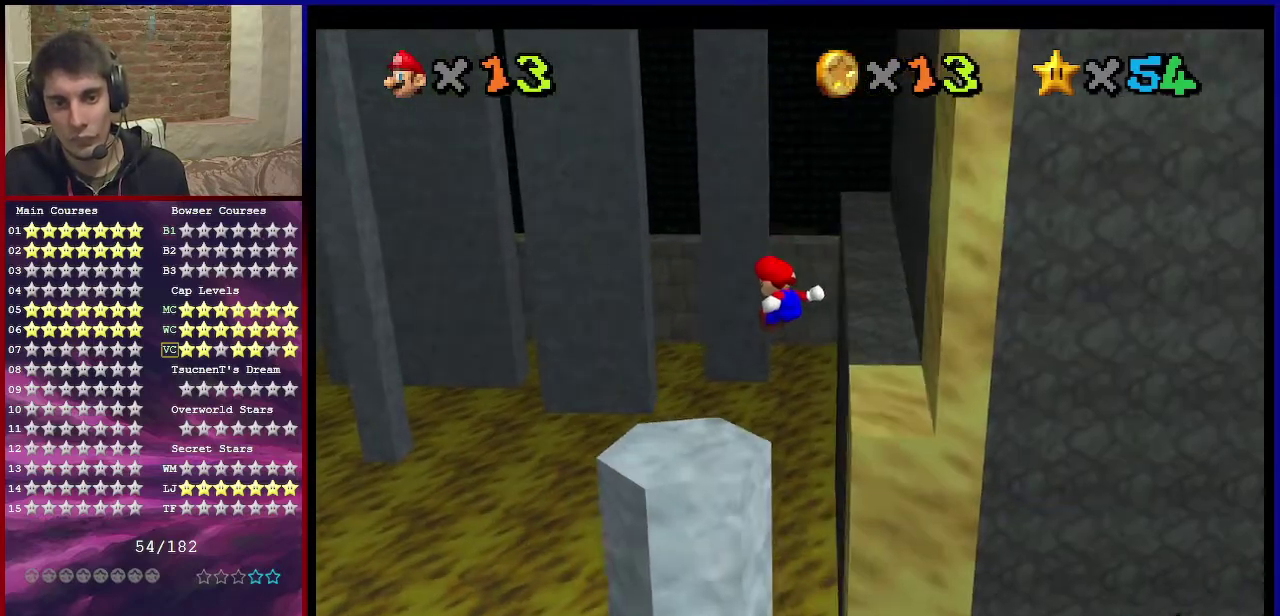
{"dt_ms": 300, "buttons": ["Z"], "left_stick": "center", "events": [[133, "A", "down"], [233, "A", "up"], [233, "left_stick", "right"], [300, "left_stick", "center"]]}
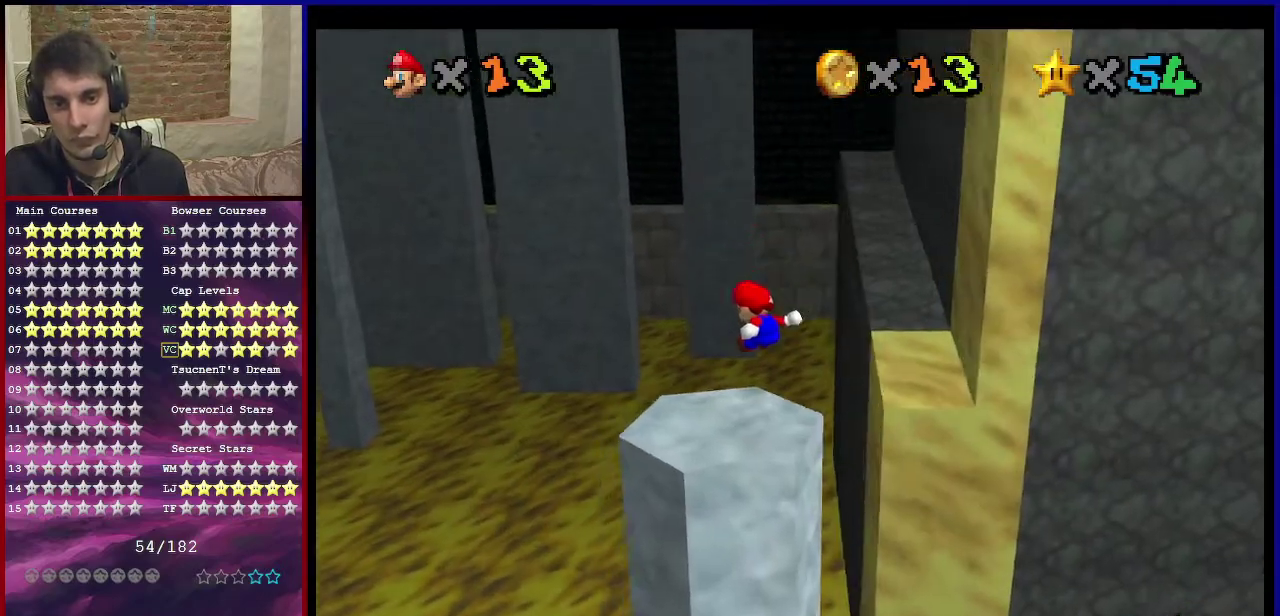
{"dt_ms": 601, "buttons": [], "left_stick": "center", "events": [[33, "A", "down"], [100, "left_stick", "down-right"], [167, "A", "up"], [267, "Z", "up"], [300, "left_stick", "center"]]}
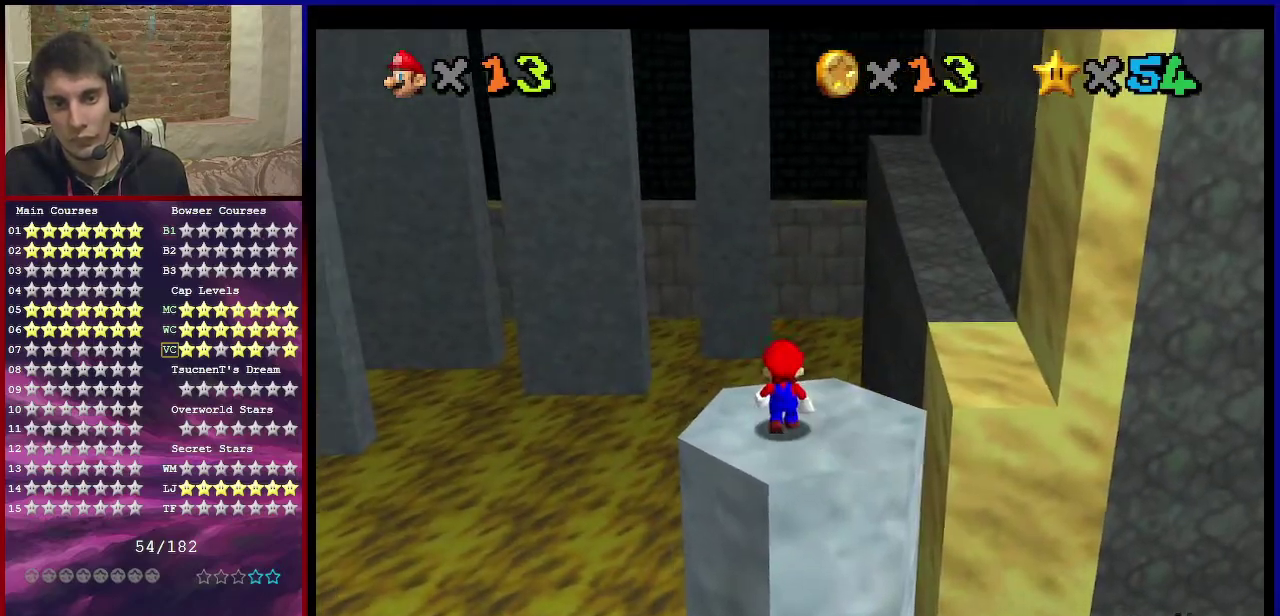
{"dt_ms": 600, "buttons": [], "left_stick": "center", "events": [[100, "A", "down"], [166, "A", "up"], [200, "left_stick", "down-left"], [400, "left_stick", "down"], [567, "left_stick", "center"]]}
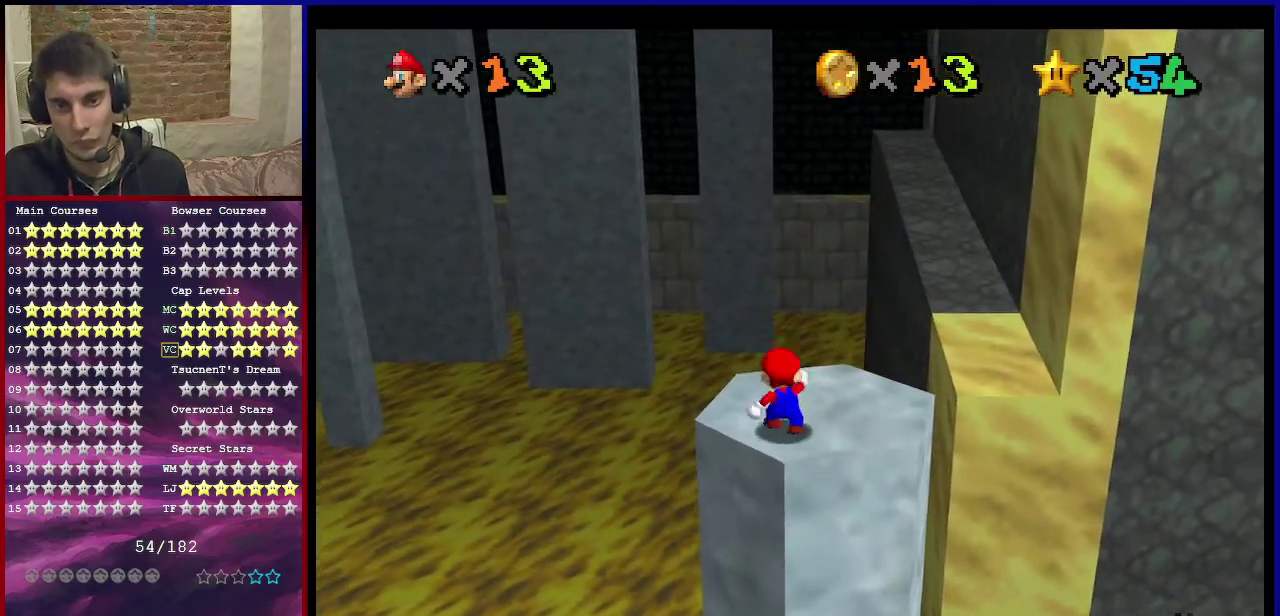
{"dt_ms": 301, "buttons": [], "left_stick": "up-right", "events": [[134, "B", "down"], [200, "left_stick", "up-right"], [234, "B", "up"]]}
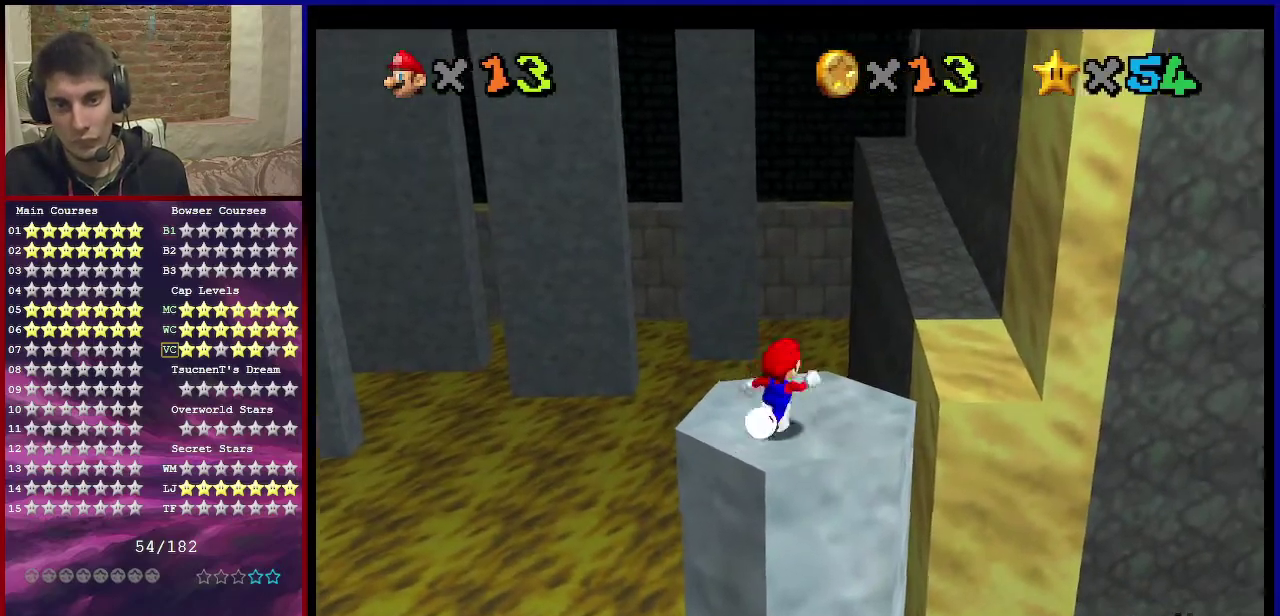
{"dt_ms": 700, "buttons": ["A", "Z"], "left_stick": "up", "events": [[200, "left_stick", "up"], [433, "A", "down"], [433, "Z", "down"]]}
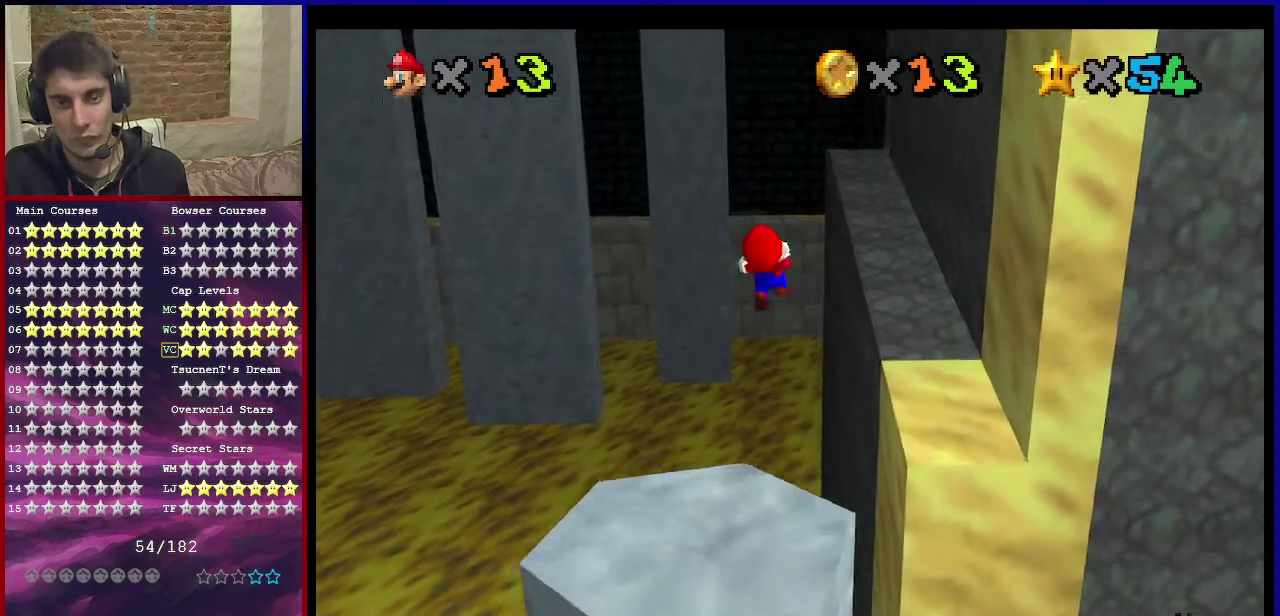
{"dt_ms": 501, "buttons": ["Z"], "left_stick": "up-right", "events": [[134, "A", "up"], [367, "left_stick", "up-right"]]}
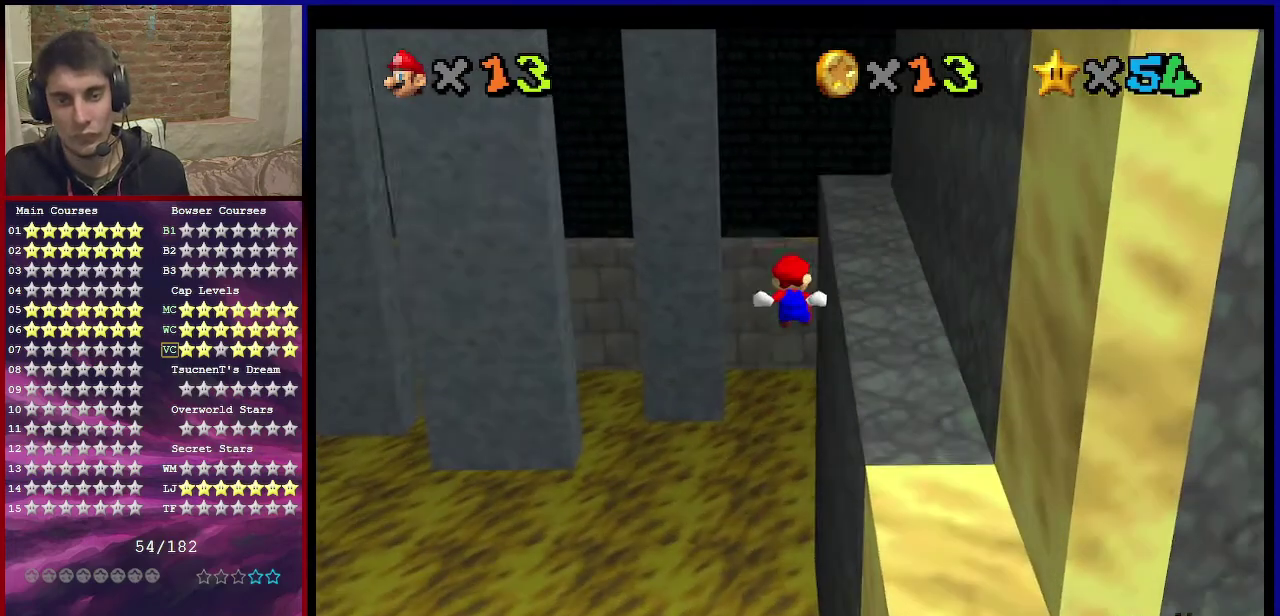
{"dt_ms": 700, "buttons": ["Z"], "left_stick": "up", "events": [[33, "A", "down"], [167, "A", "up"], [333, "left_stick", "right"], [534, "left_stick", "up-right"], [600, "left_stick", "up"]]}
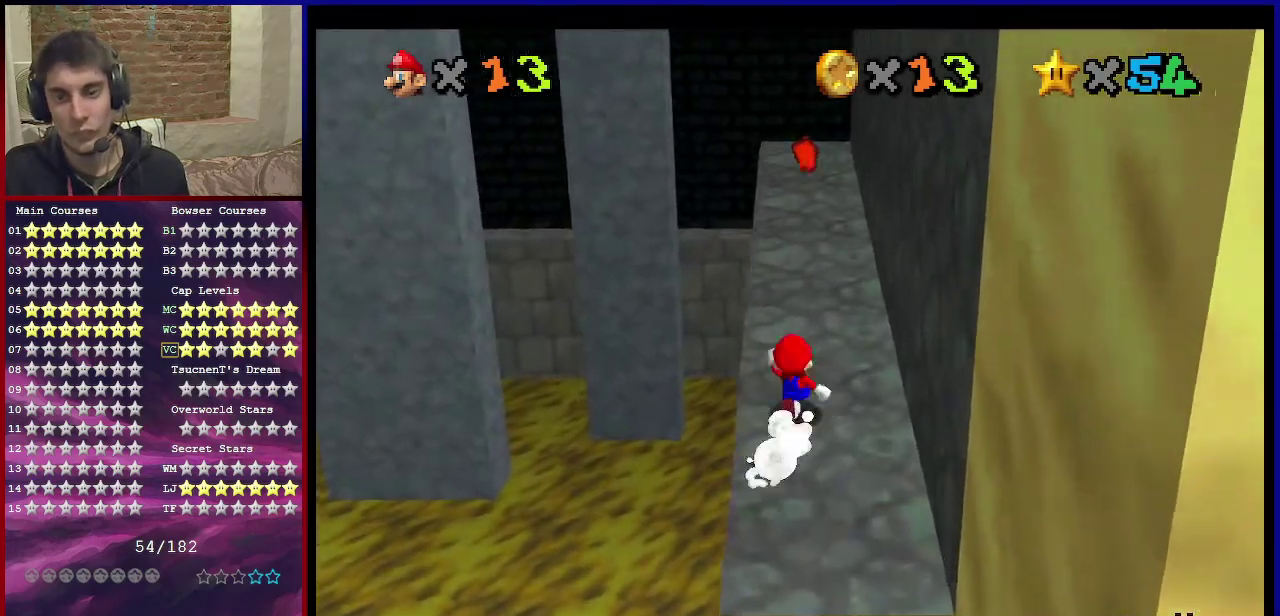
{"dt_ms": 301, "buttons": ["Z"], "left_stick": "up", "events": [[67, "A", "down"], [134, "B", "down"], [267, "A", "up"], [267, "B", "up"]]}
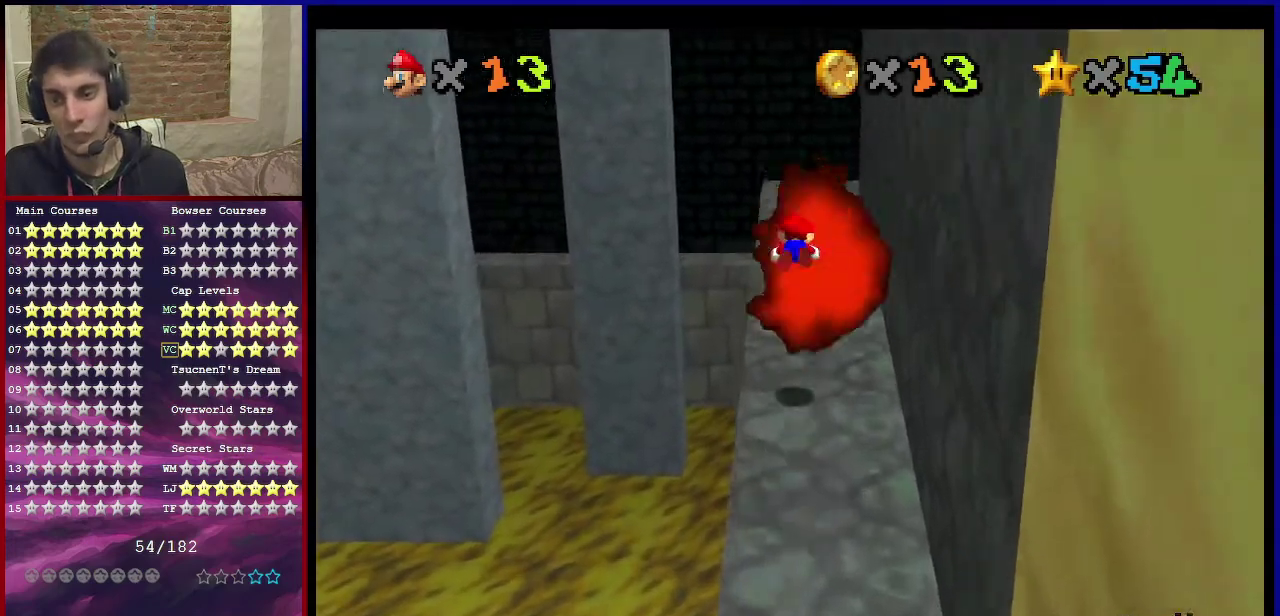
{"dt_ms": 300, "buttons": ["Z"], "left_stick": "down-right", "events": [[33, "C_DOWN", "down"], [33, "C_LEFT", "down"], [167, "C_DOWN", "up"], [167, "C_LEFT", "up"], [200, "left_stick", "down-right"]]}
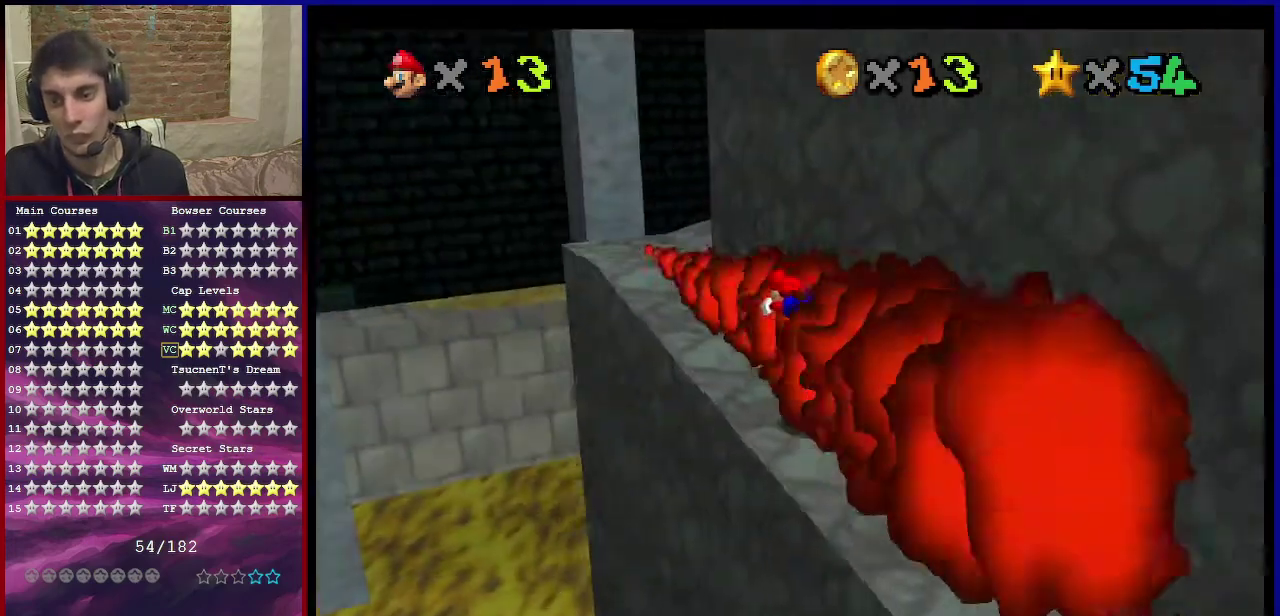
{"dt_ms": 701, "buttons": [], "left_stick": "left", "events": [[33, "left_stick", "right"], [100, "left_stick", "up-right"], [200, "left_stick", "right"], [267, "A", "down"], [334, "left_stick", "center"], [400, "A", "up"], [400, "Z", "up"], [467, "C_DOWN", "down"], [467, "C_LEFT", "down"], [601, "left_stick", "up-left"], [634, "C_DOWN", "up"], [634, "C_LEFT", "up"], [667, "left_stick", "left"]]}
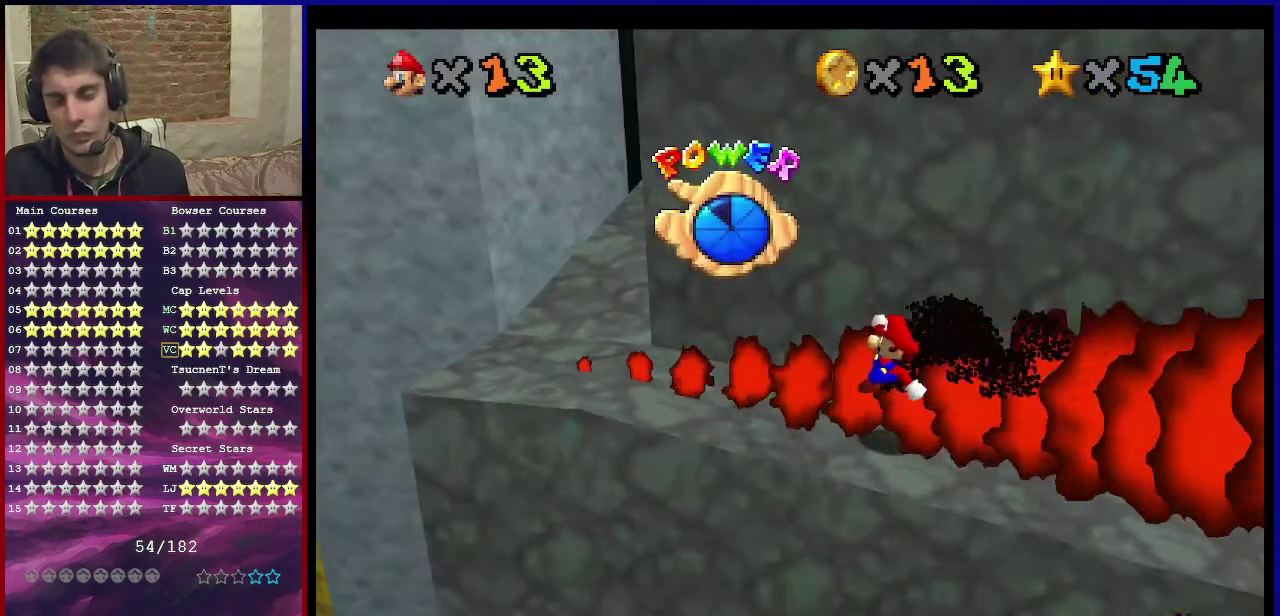
{"dt_ms": 500, "buttons": [], "left_stick": "left", "events": []}
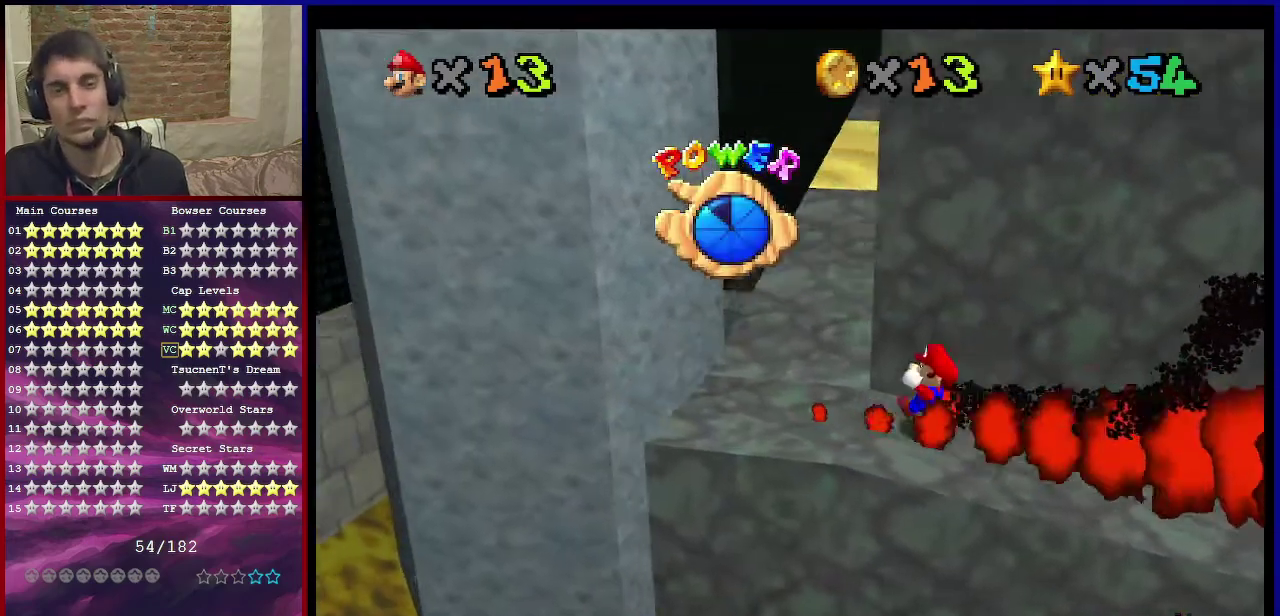
{"dt_ms": 601, "buttons": ["A"], "left_stick": "up", "events": [[134, "left_stick", "up-left"], [200, "left_stick", "up"], [534, "A", "down"]]}
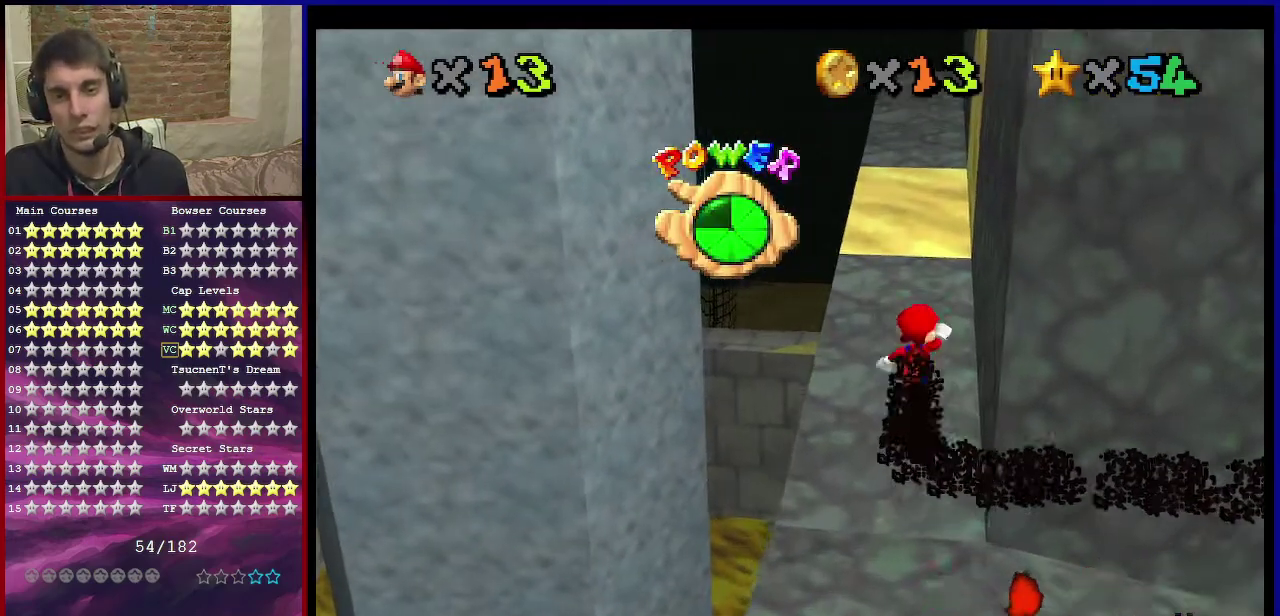
{"dt_ms": 400, "buttons": [], "left_stick": "up-left", "events": [[67, "A", "up"], [133, "left_stick", "center"], [167, "C_DOWN", "down"], [167, "C_LEFT", "down"], [333, "C_DOWN", "up"], [333, "C_LEFT", "up"], [400, "left_stick", "up-left"]]}
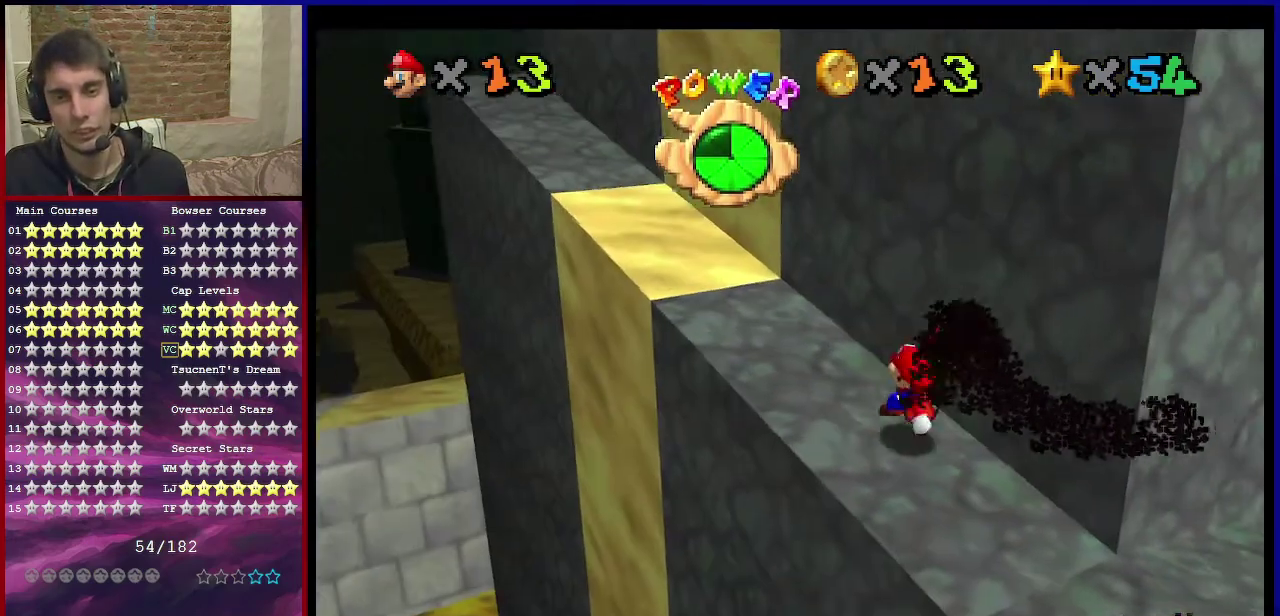
{"dt_ms": 401, "buttons": ["A"], "left_stick": "up-left", "events": [[401, "A", "down"]]}
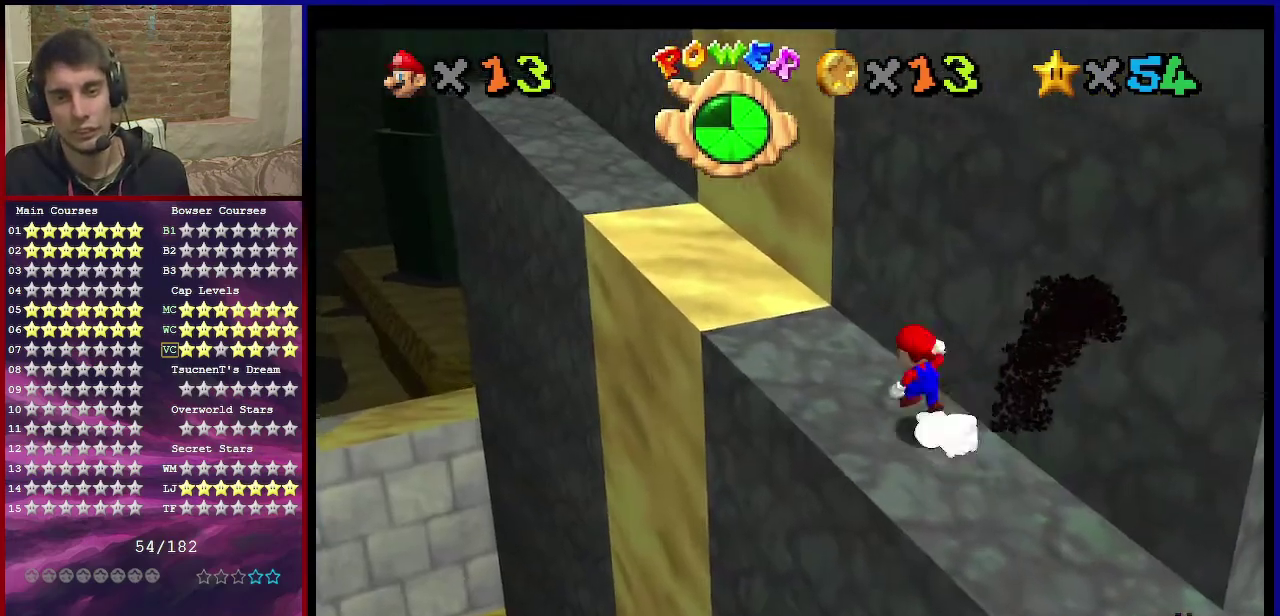
{"dt_ms": 600, "buttons": ["A"], "left_stick": "up-left", "events": [[100, "A", "up"], [567, "A", "down"]]}
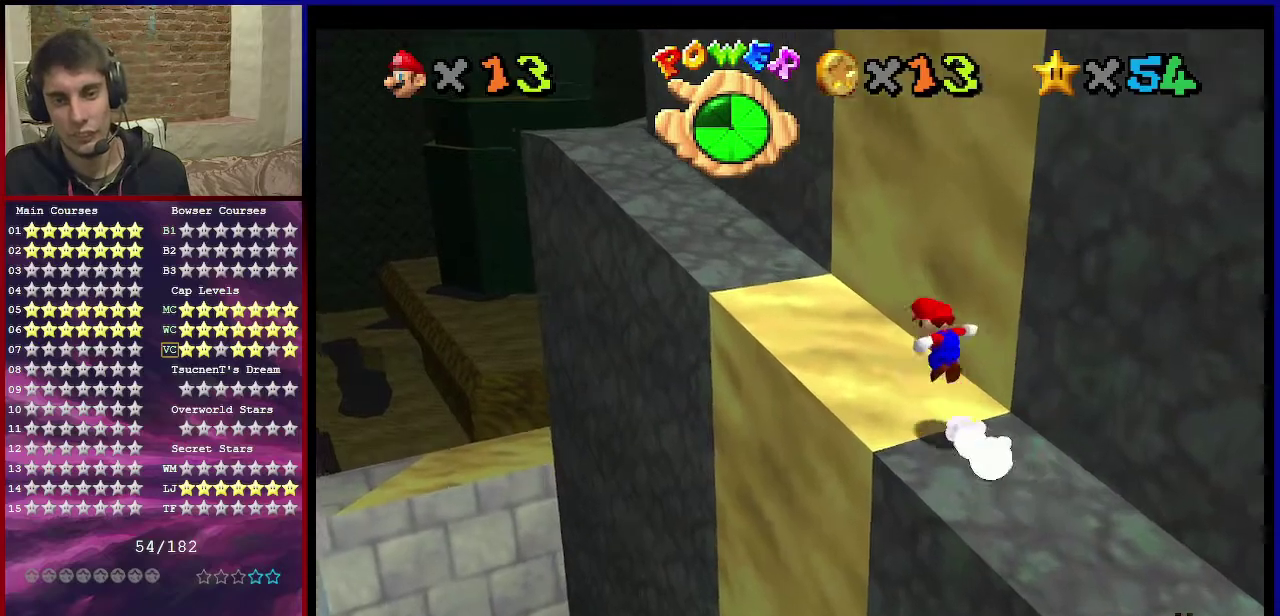
{"dt_ms": 401, "buttons": [], "left_stick": "up", "events": [[200, "B", "down"], [301, "B", "up"], [334, "A", "up"], [367, "left_stick", "up"]]}
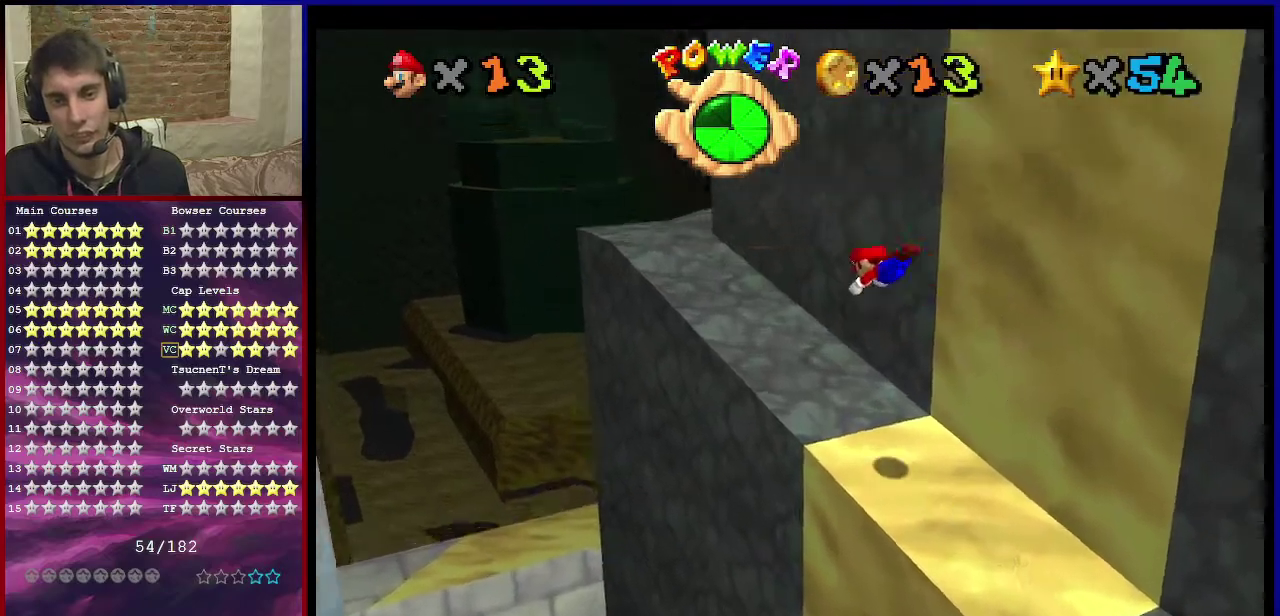
{"dt_ms": 600, "buttons": ["A", "B"], "left_stick": "center", "events": [[33, "C_DOWN", "down"], [33, "C_LEFT", "down"], [166, "C_DOWN", "up"], [166, "C_LEFT", "up"], [433, "A", "down"], [500, "B", "down"], [534, "left_stick", "center"]]}
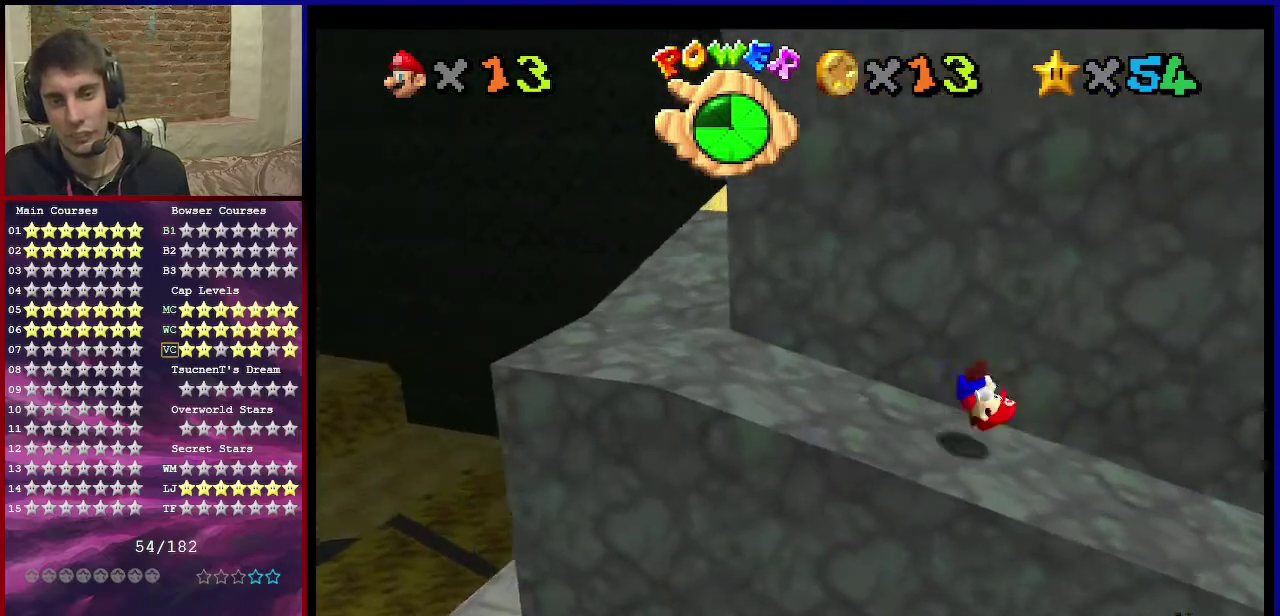
{"dt_ms": 601, "buttons": [], "left_stick": "up-left", "events": [[34, "A", "up"], [34, "B", "up"], [100, "left_stick", "left"], [601, "left_stick", "up-left"]]}
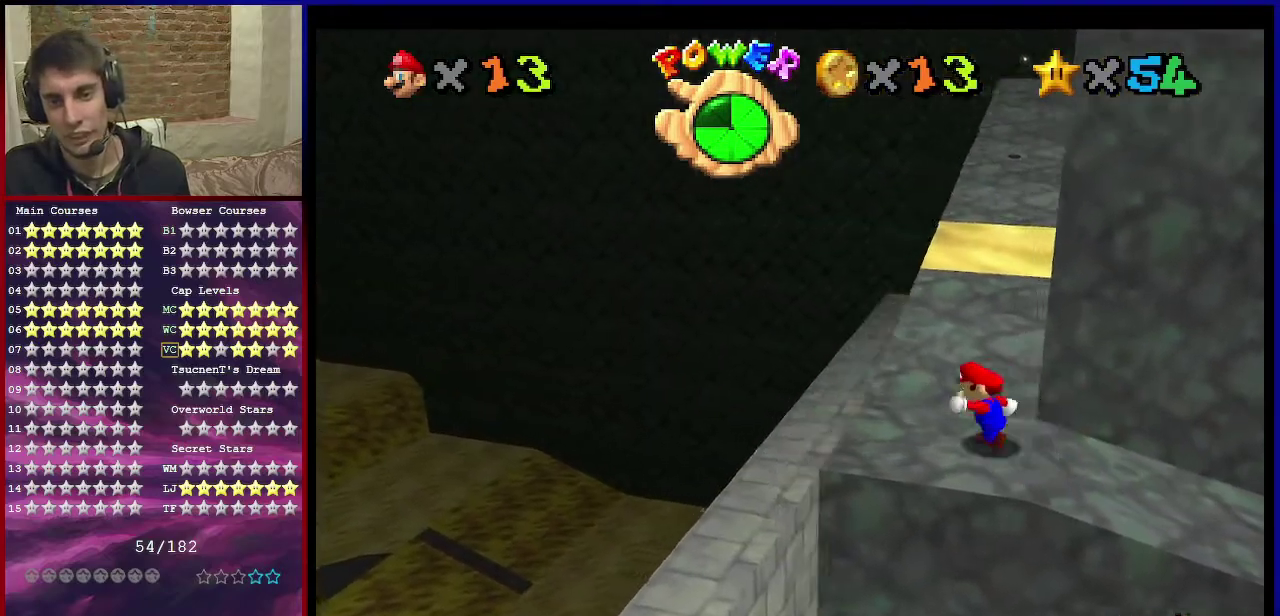
{"dt_ms": 400, "buttons": [], "left_stick": "up", "events": [[100, "left_stick", "up"], [267, "A", "down"], [367, "A", "up"]]}
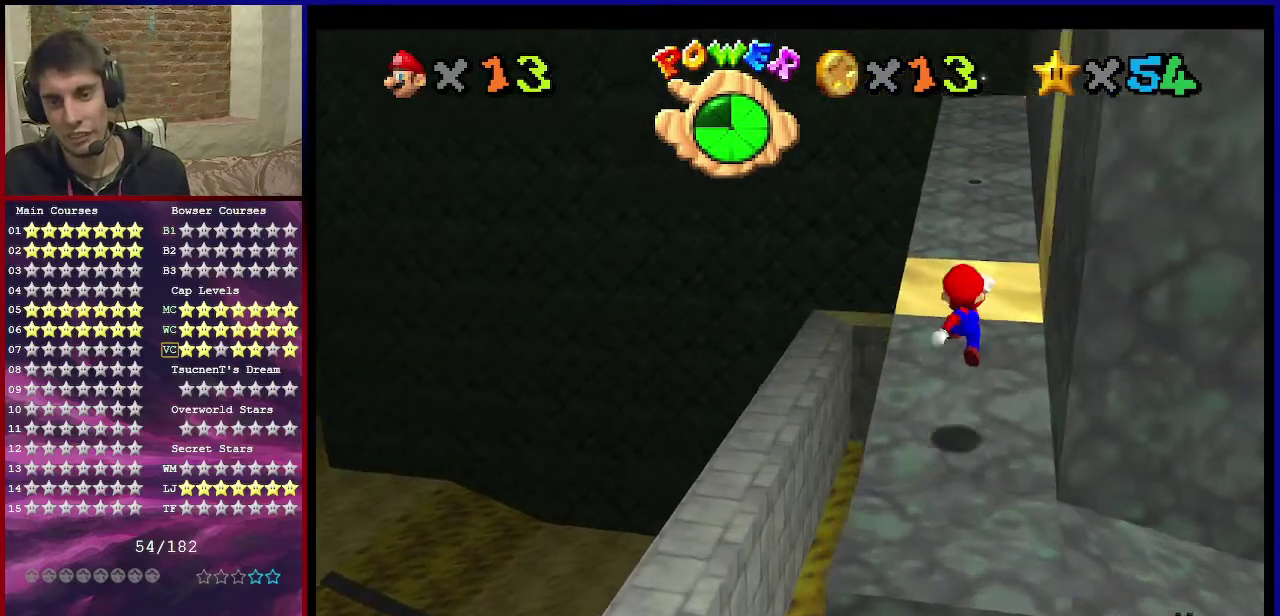
{"dt_ms": 301, "buttons": [], "left_stick": "up", "events": []}
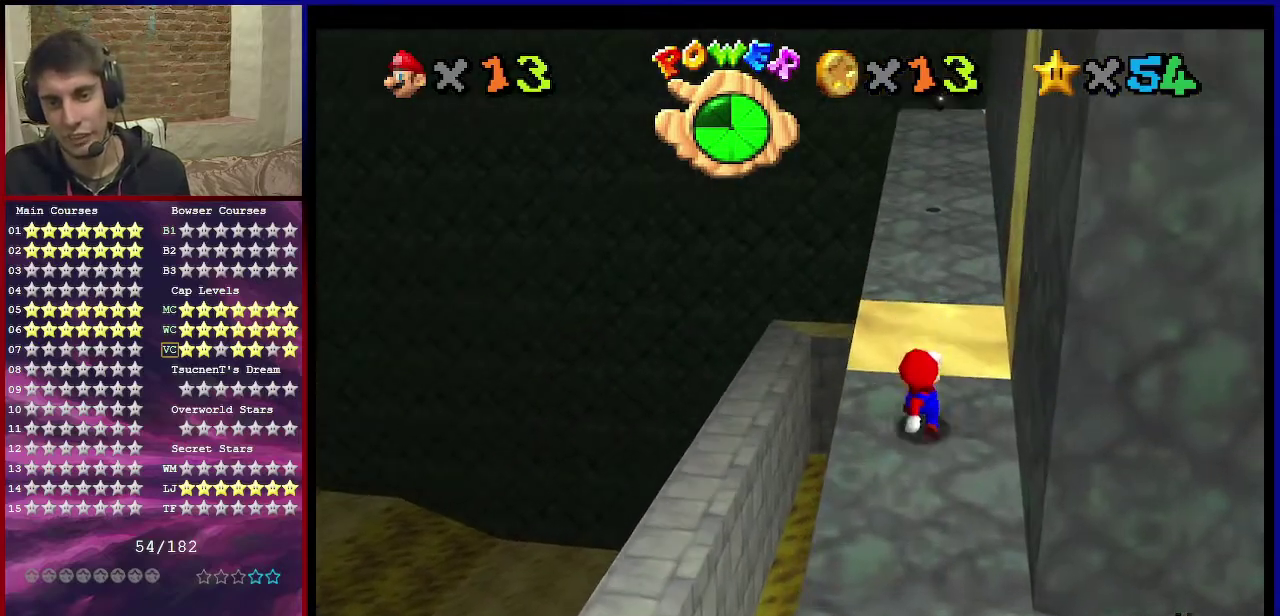
{"dt_ms": 900, "buttons": [], "left_stick": "up-right", "events": [[66, "left_stick", "center"], [100, "A", "down"], [166, "left_stick", "up"], [400, "left_stick", "center"], [467, "left_stick", "down"], [567, "left_stick", "up-right"], [667, "left_stick", "right"], [834, "A", "up"], [834, "left_stick", "up-right"]]}
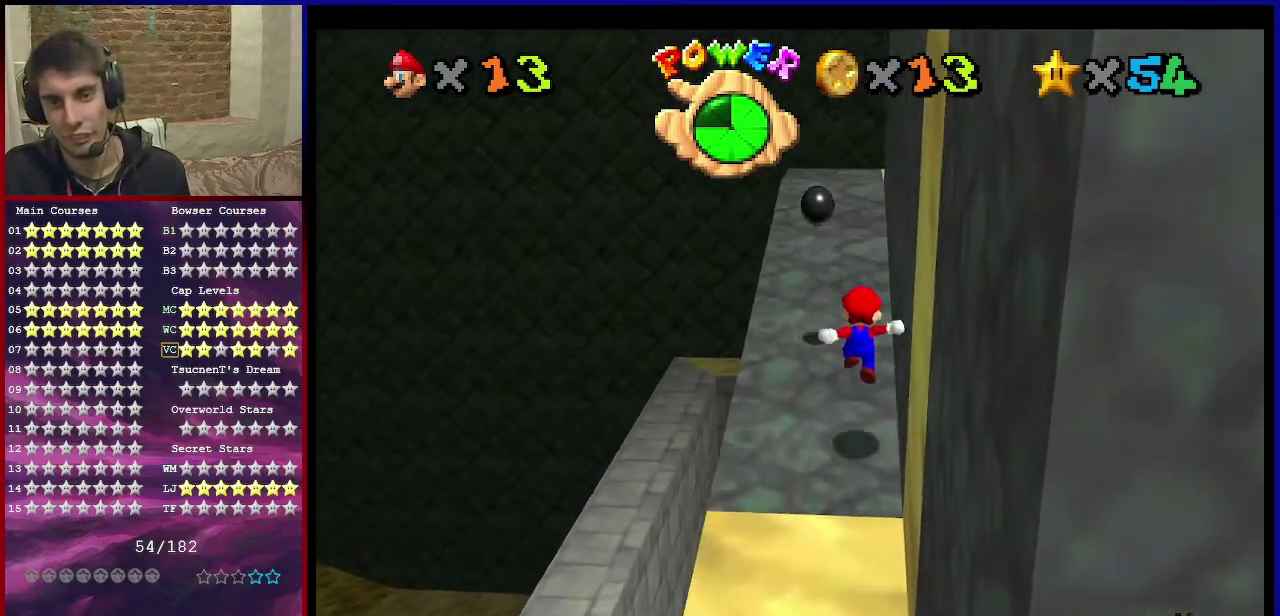
{"dt_ms": 301, "buttons": ["A"], "left_stick": "right", "events": [[167, "A", "down"], [234, "left_stick", "right"]]}
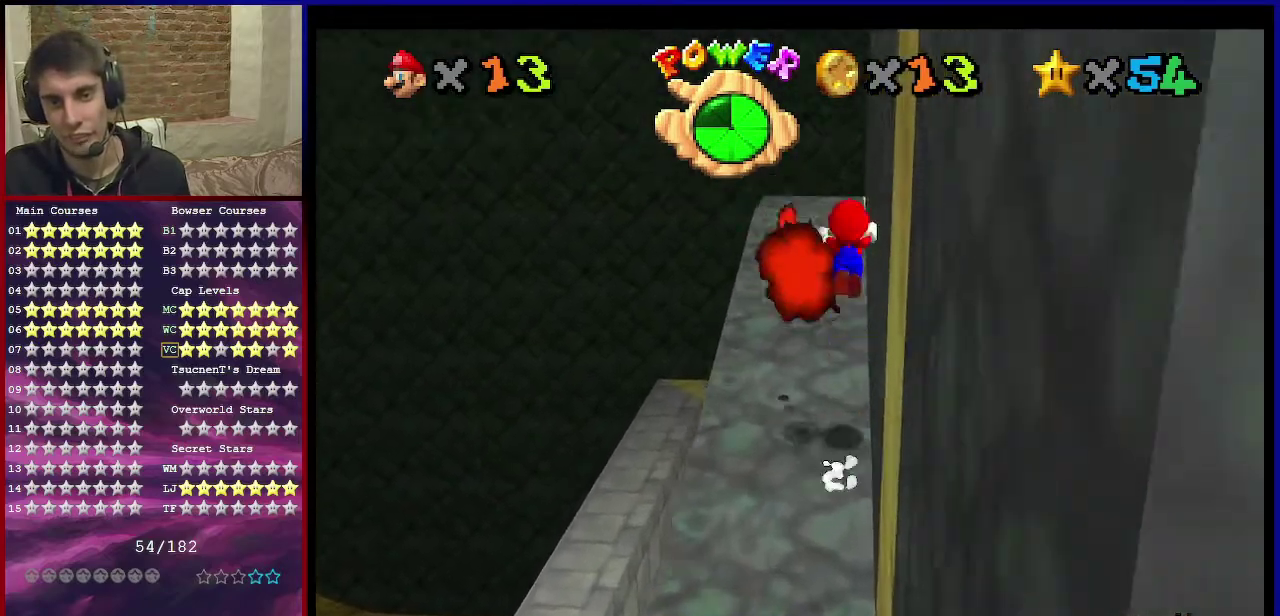
{"dt_ms": 500, "buttons": ["C_LEFT"], "left_stick": "left", "events": [[233, "A", "up"], [300, "left_stick", "left"], [333, "C_LEFT", "down"], [367, "C_DOWN", "down"], [500, "C_DOWN", "up"]]}
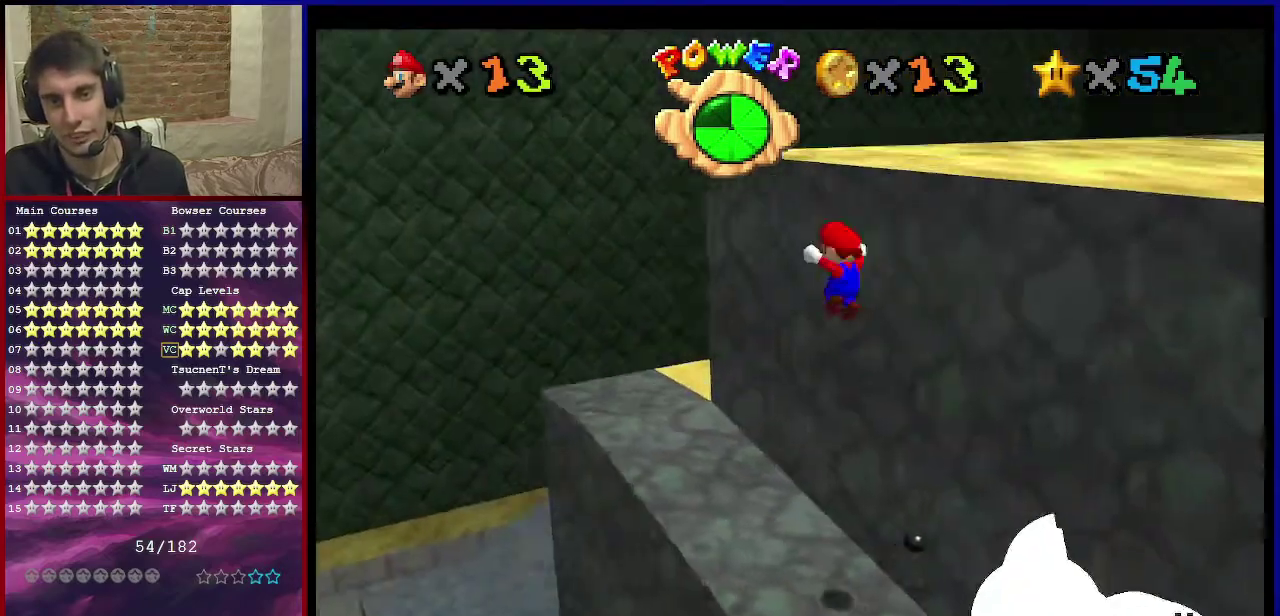
{"dt_ms": 501, "buttons": [], "left_stick": "center", "events": [[67, "C_LEFT", "up"], [301, "C_LEFT", "down"], [401, "left_stick", "center"], [467, "C_LEFT", "up"]]}
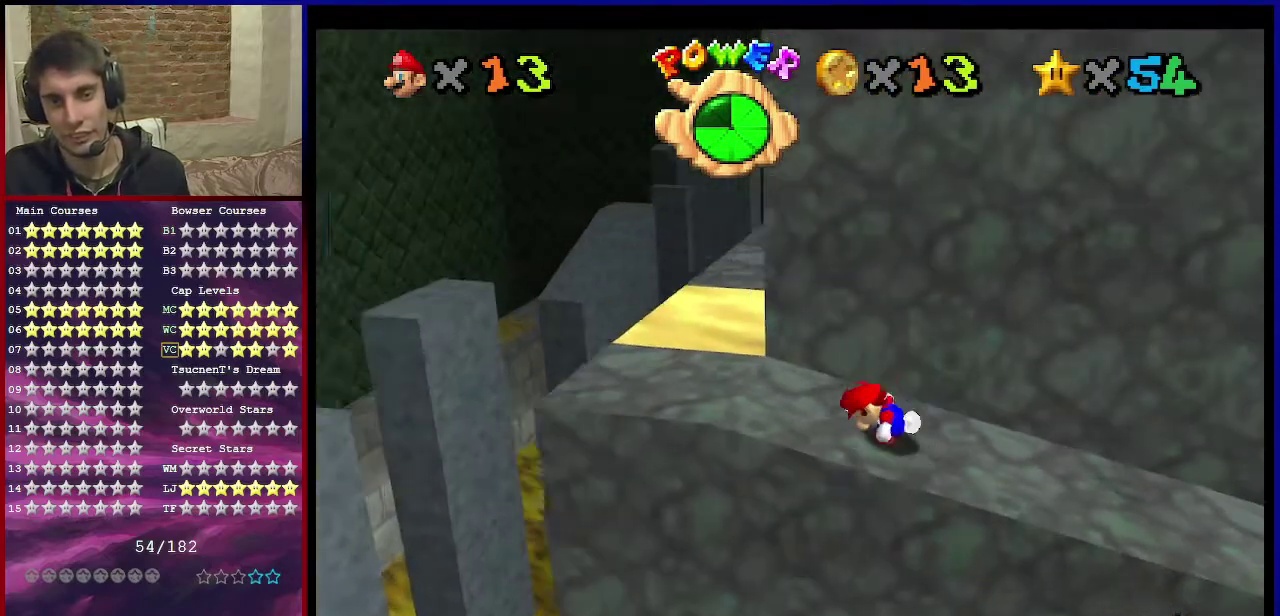
{"dt_ms": 600, "buttons": [], "left_stick": "left", "events": [[133, "left_stick", "left"]]}
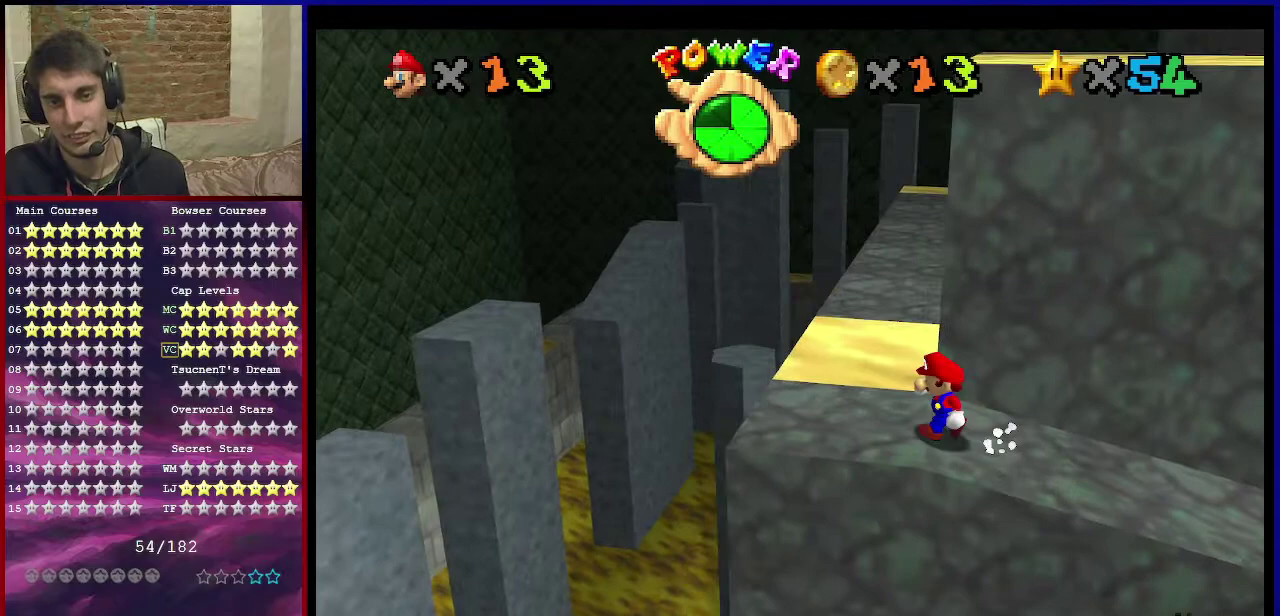
{"dt_ms": 601, "buttons": [], "left_stick": "up", "events": [[100, "left_stick", "center"], [367, "left_stick", "up"]]}
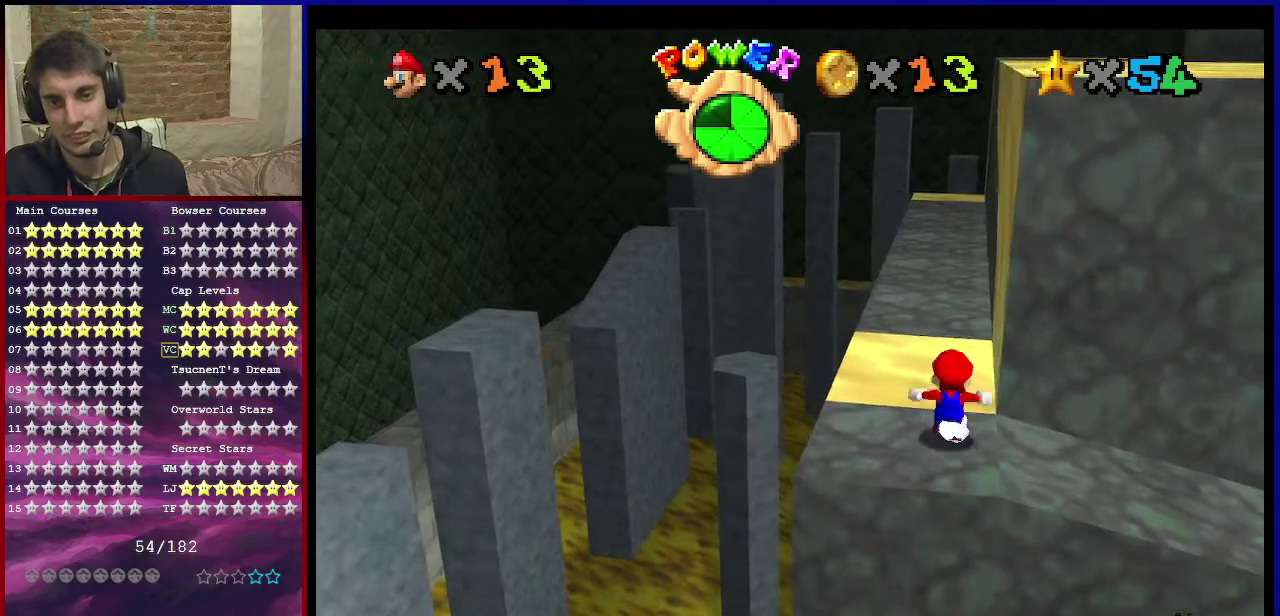
{"dt_ms": 300, "buttons": ["A"], "left_stick": "up", "events": [[67, "A", "down"]]}